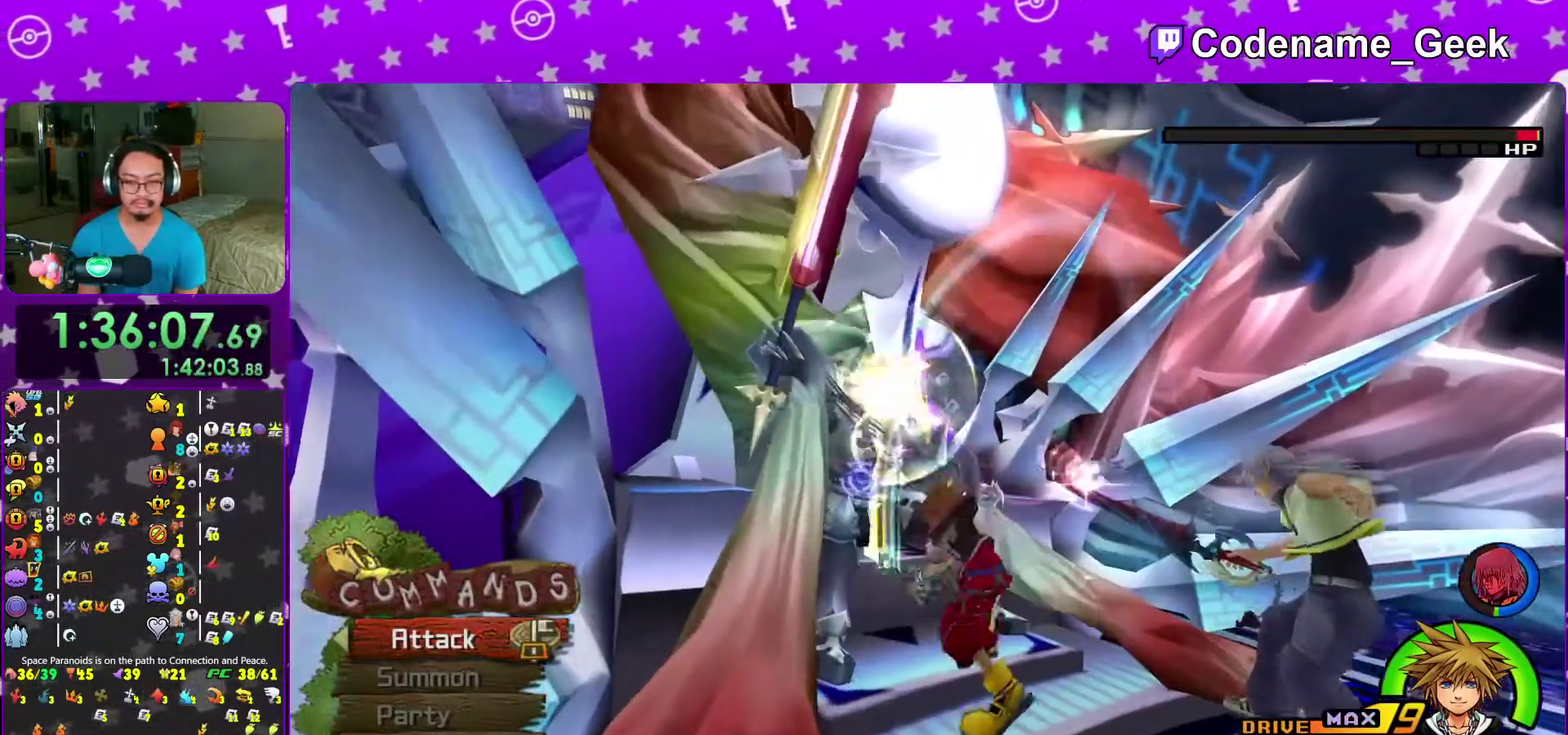
Gameplay with a controller (Nintendo layout); each line is a JSON object with the inputs held at the frame after it (dt_ms = milliseconds from this image to that frame). "events" lists button and stick changes between this image and that frame as [ms after this image, input, new state], when the widget could be followed in between. This overlay highlights the sticks when they move; stick clicks (L3 R3) are not distinguishable. Not read: L3 R3 START.
{"dt_ms": 400, "buttons": ["A"], "left_stick": "center", "right_stick": "center", "events": [[50, "A", "down"], [133, "A", "up"], [217, "A", "down"], [317, "A", "up"], [400, "A", "down"]]}
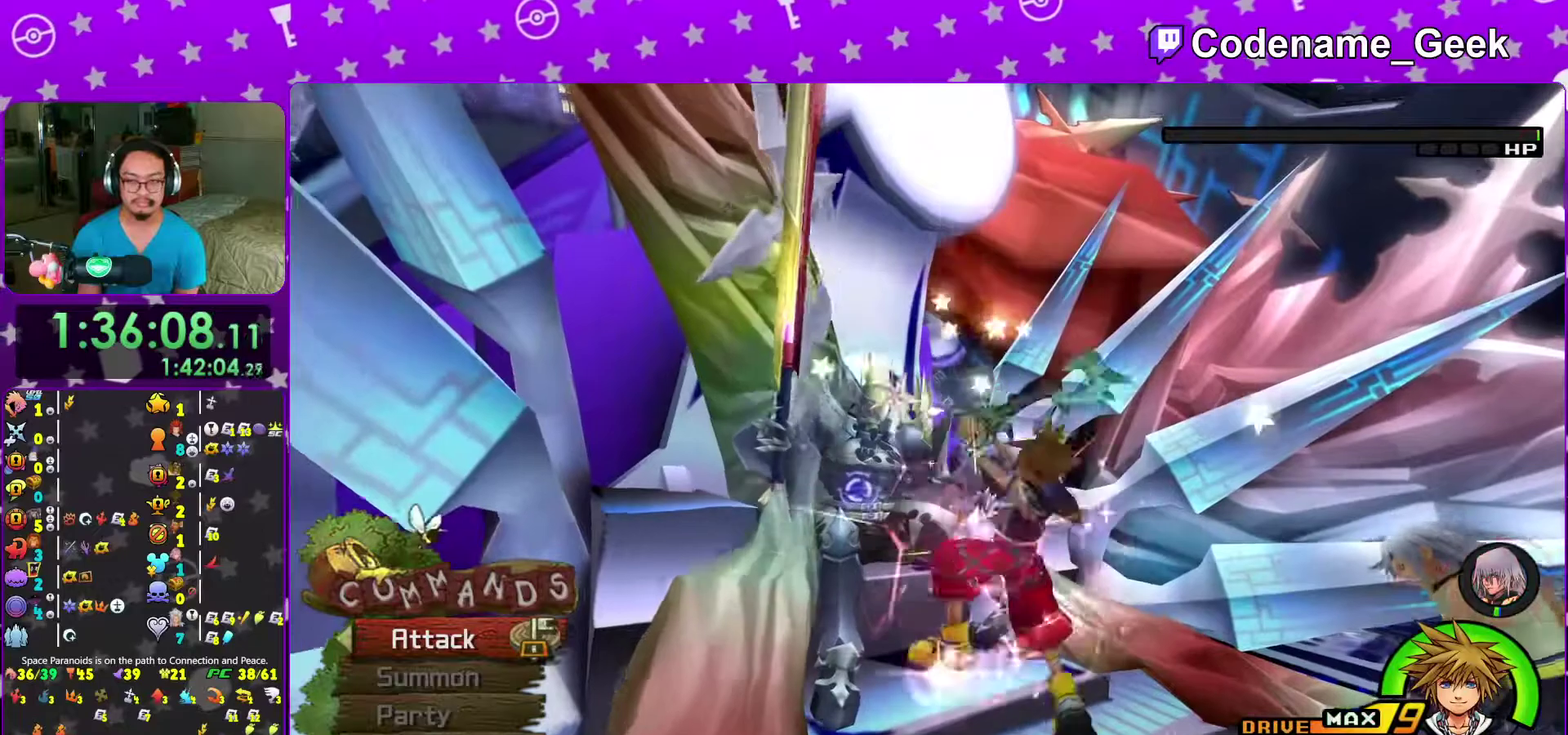
{"dt_ms": 600, "buttons": ["A"], "left_stick": "center", "right_stick": "center"}
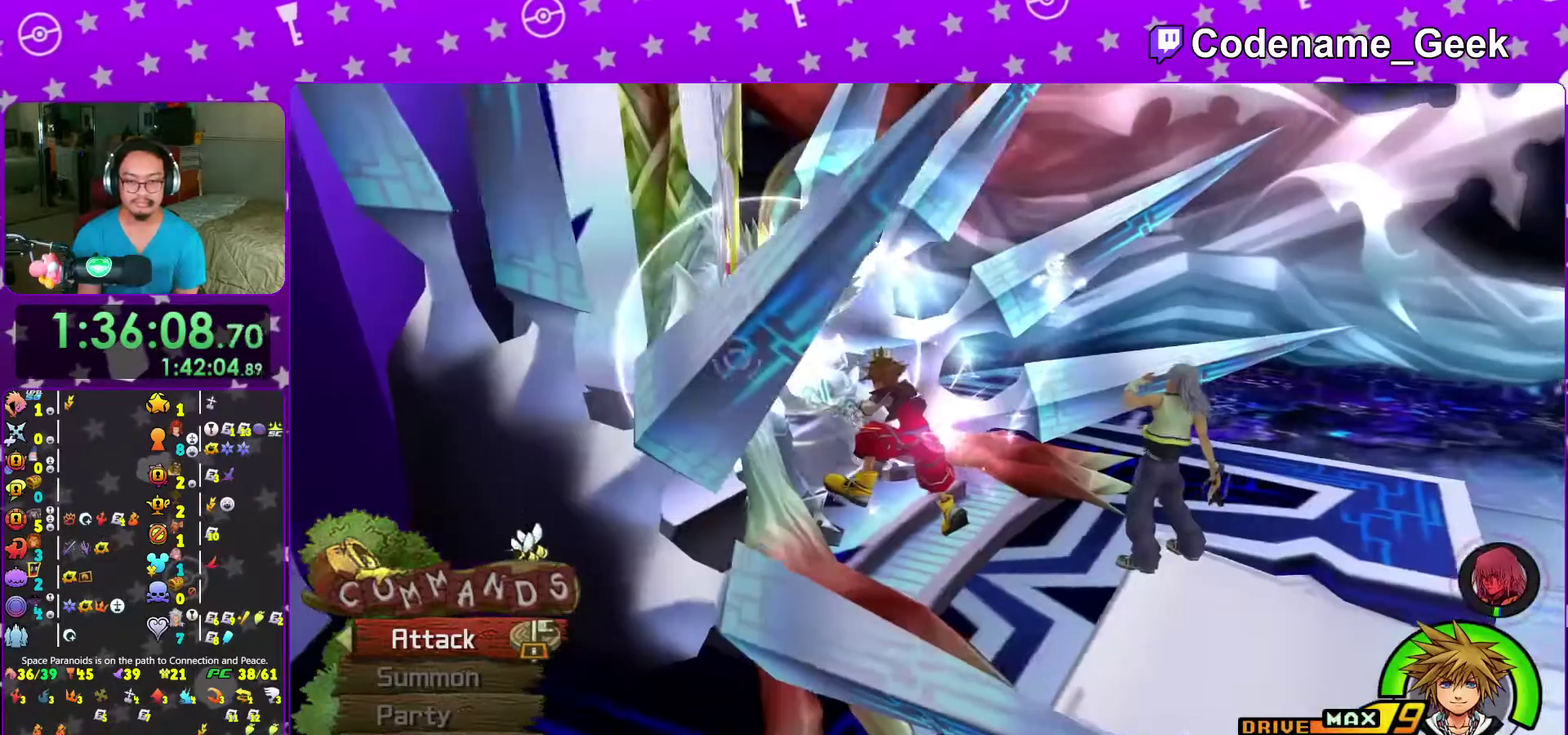
{"dt_ms": 400, "buttons": [], "left_stick": "center", "right_stick": "center", "events": [[83, "A", "up"]]}
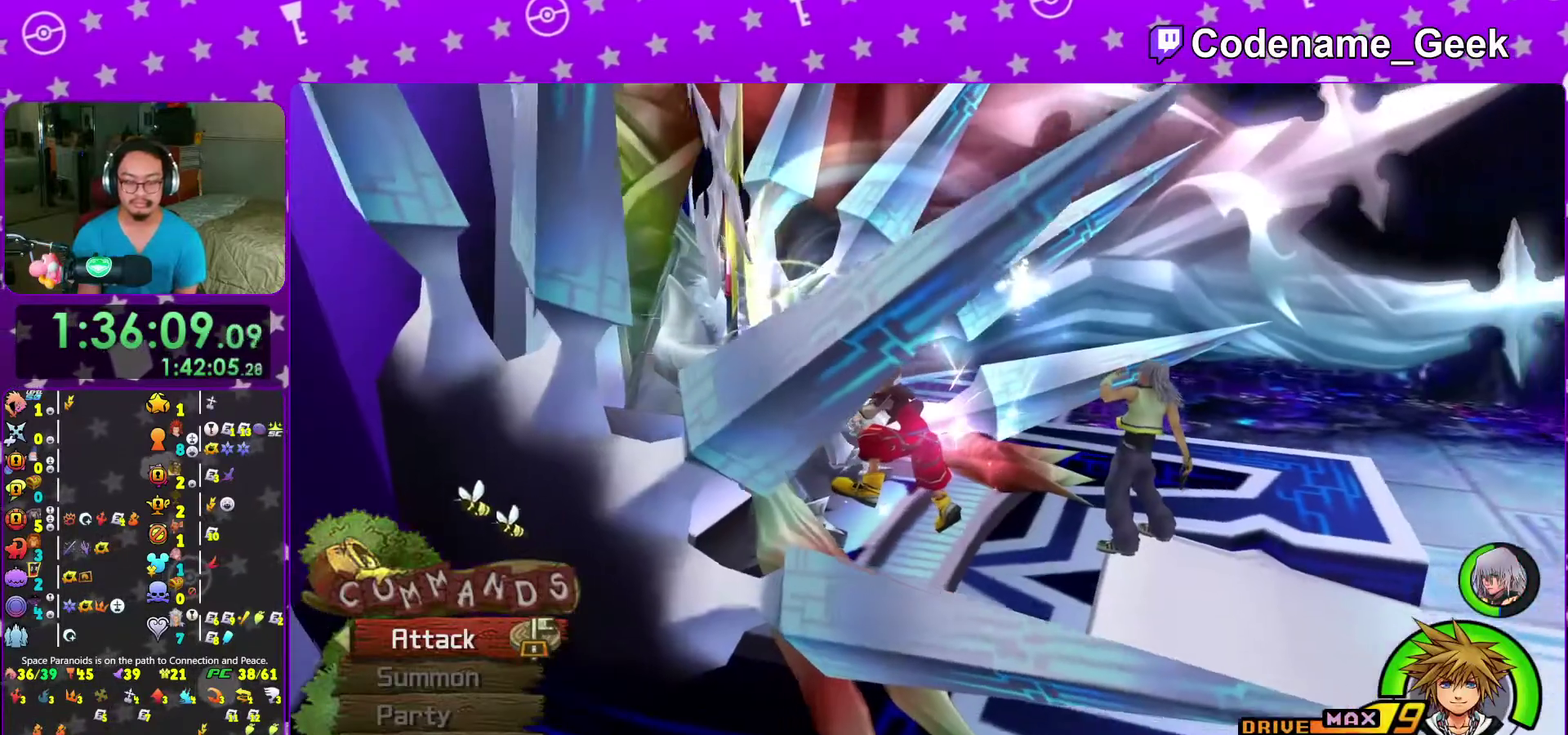
{"dt_ms": 600, "buttons": [], "left_stick": "center", "right_stick": "center"}
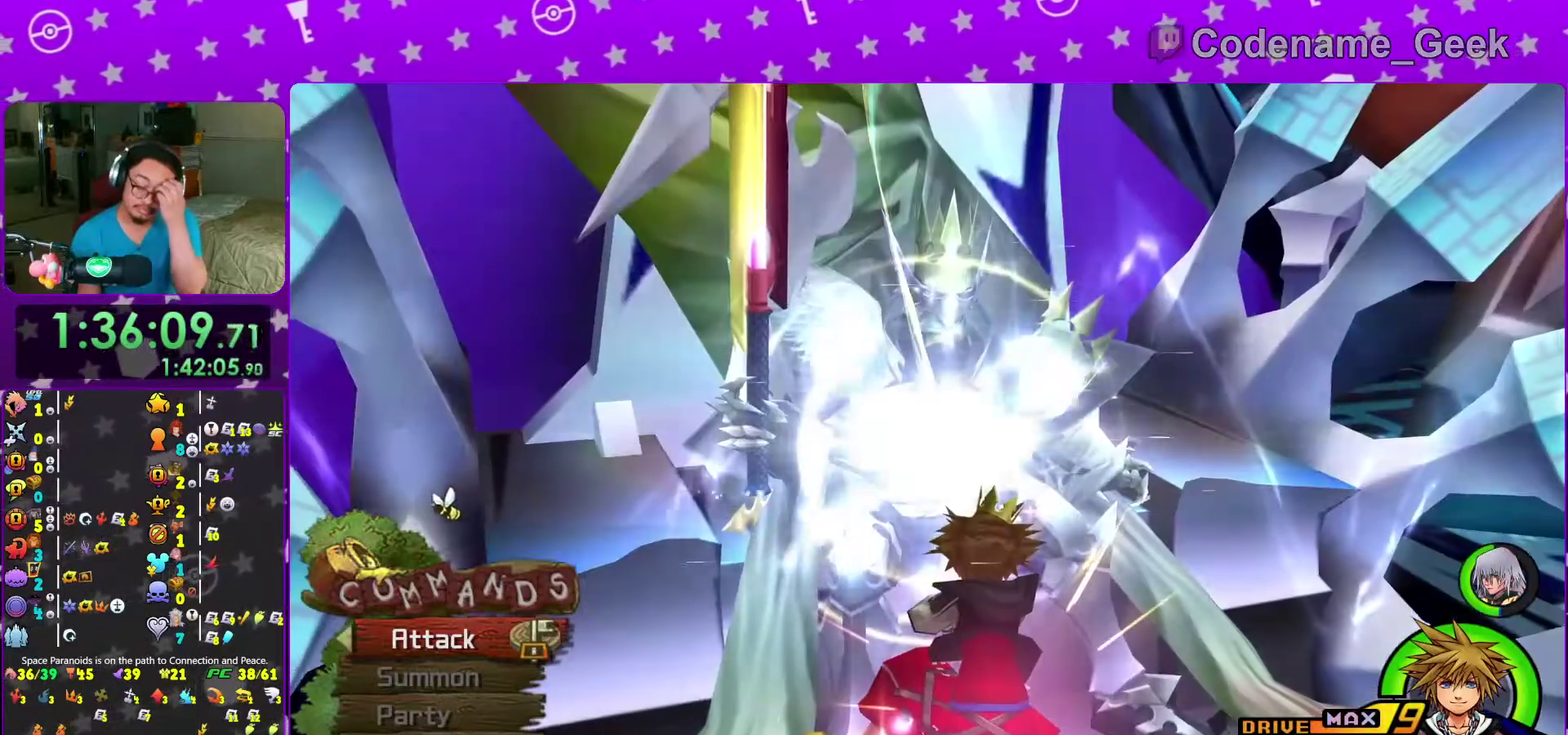
{"dt_ms": 400, "buttons": [], "left_stick": "center", "right_stick": "center"}
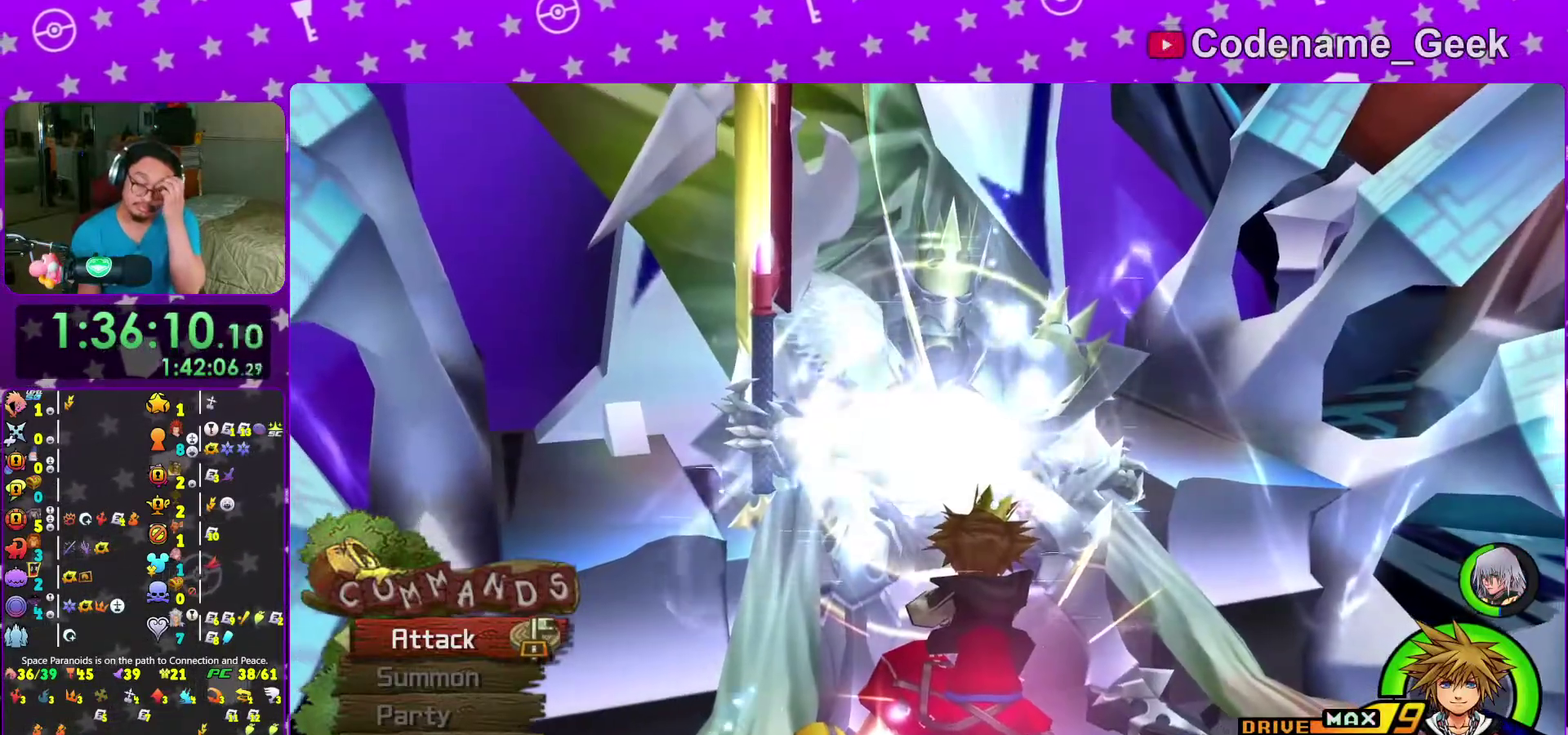
{"dt_ms": 500, "buttons": [], "left_stick": "center", "right_stick": "center", "events": [[200, "A", "down"], [283, "A", "up"], [283, "B", "down"], [350, "B", "up"], [367, "A", "down"], [467, "A", "up"]]}
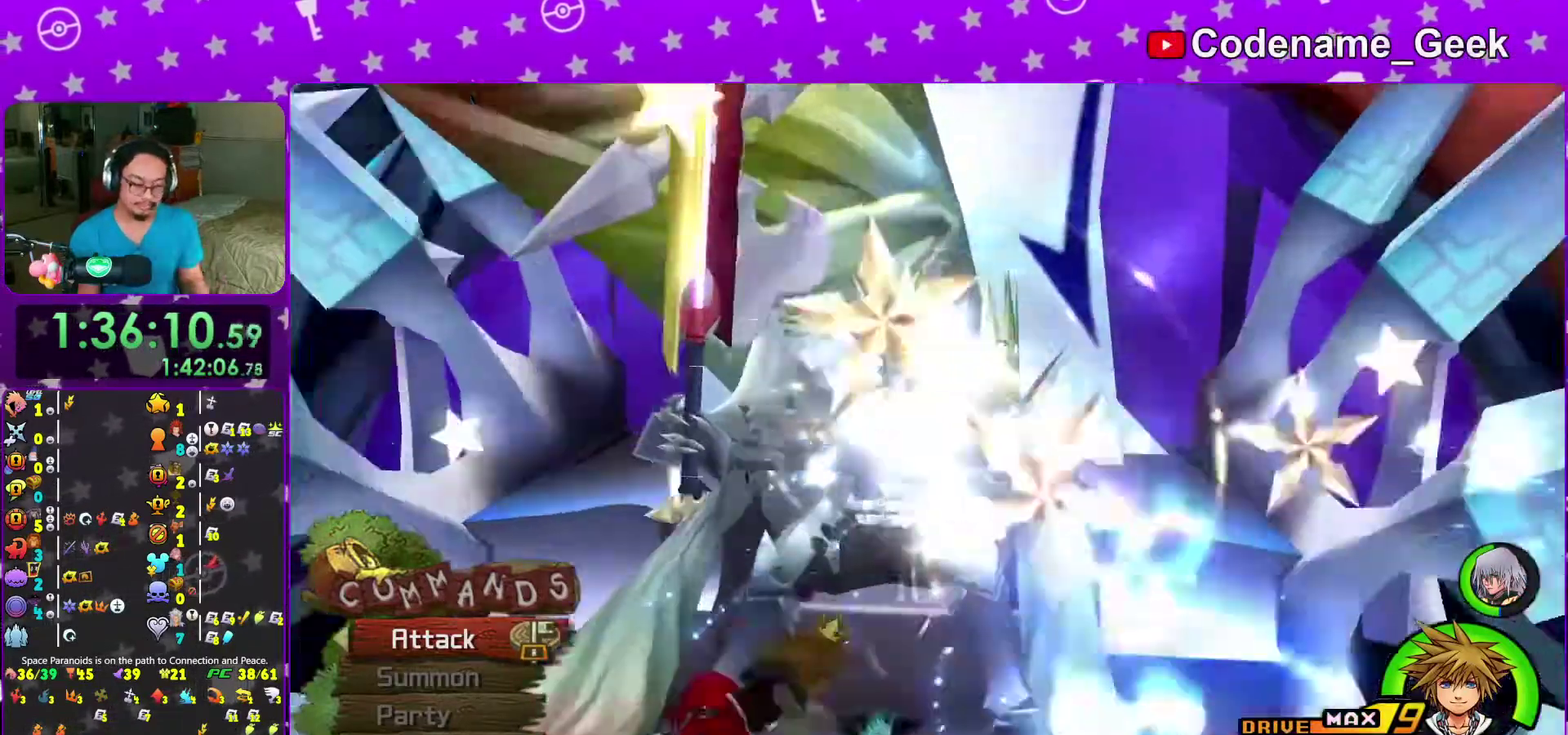
{"dt_ms": 500, "buttons": ["SELECT"], "left_stick": "center", "right_stick": "center", "events": [[150, "SELECT", "down"]]}
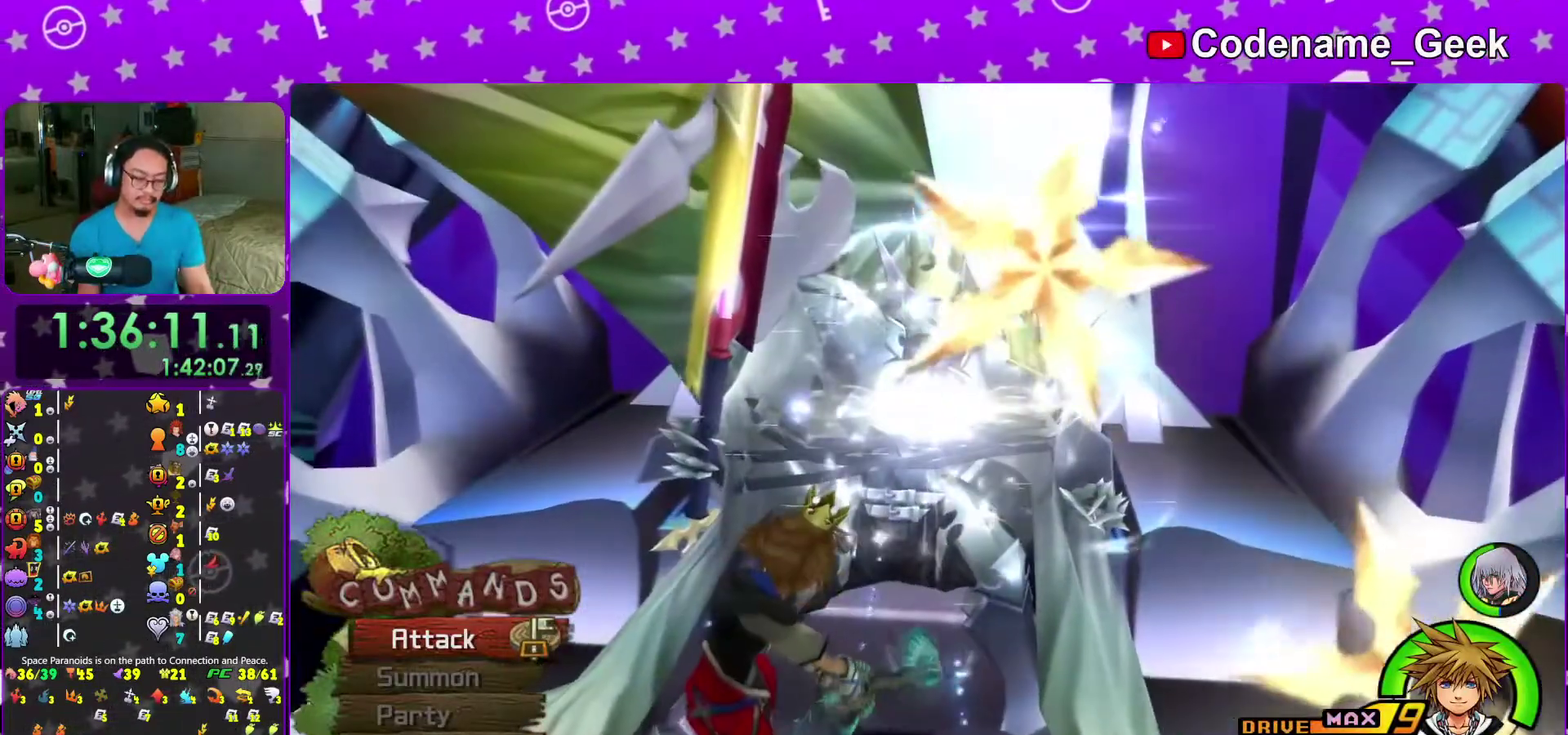
{"dt_ms": 500, "buttons": [], "left_stick": "center", "right_stick": "center", "events": [[150, "A", "down"], [150, "SELECT", "up"], [217, "B", "down"], [300, "A", "up"], [300, "B", "up"], [317, "SELECT", "down"], [350, "A", "down"], [400, "SELECT", "up"], [500, "A", "up"]]}
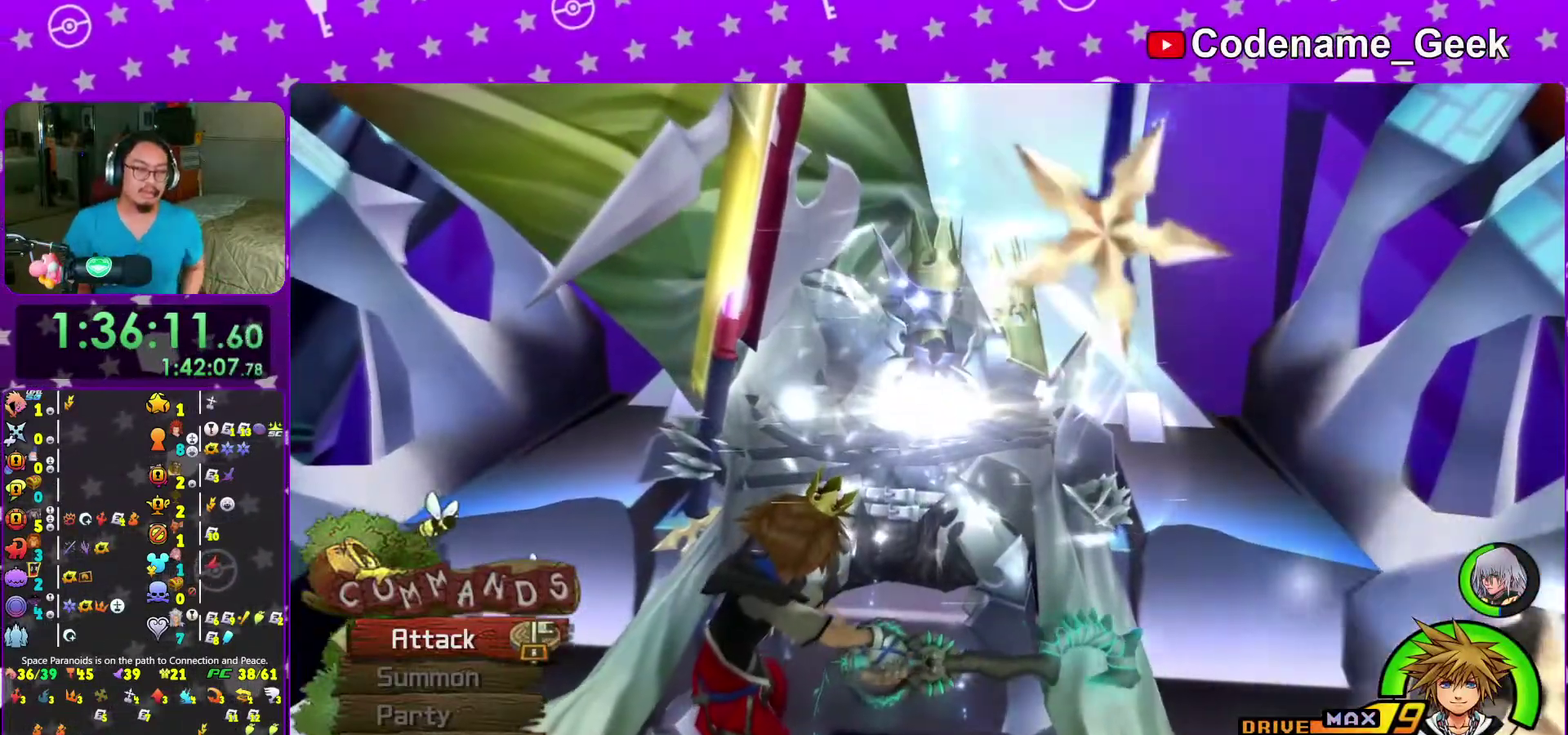
{"dt_ms": 500, "buttons": ["A"], "left_stick": "center", "right_stick": "center", "events": [[50, "A", "down"], [133, "A", "up"], [467, "A", "down"]]}
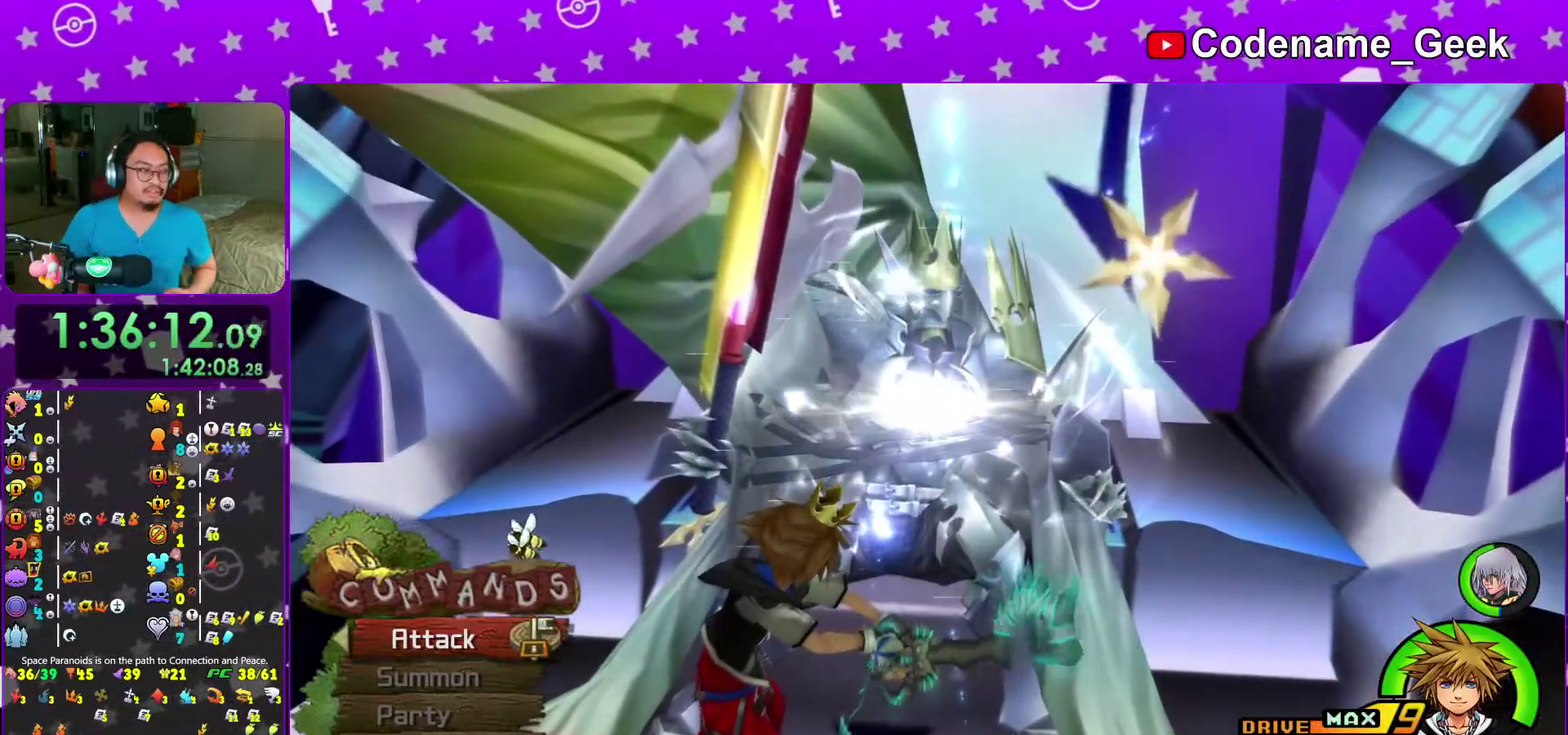
{"dt_ms": 500, "buttons": [], "left_stick": "center", "right_stick": "center", "events": [[17, "A", "up"], [383, "A", "down"], [467, "A", "up"]]}
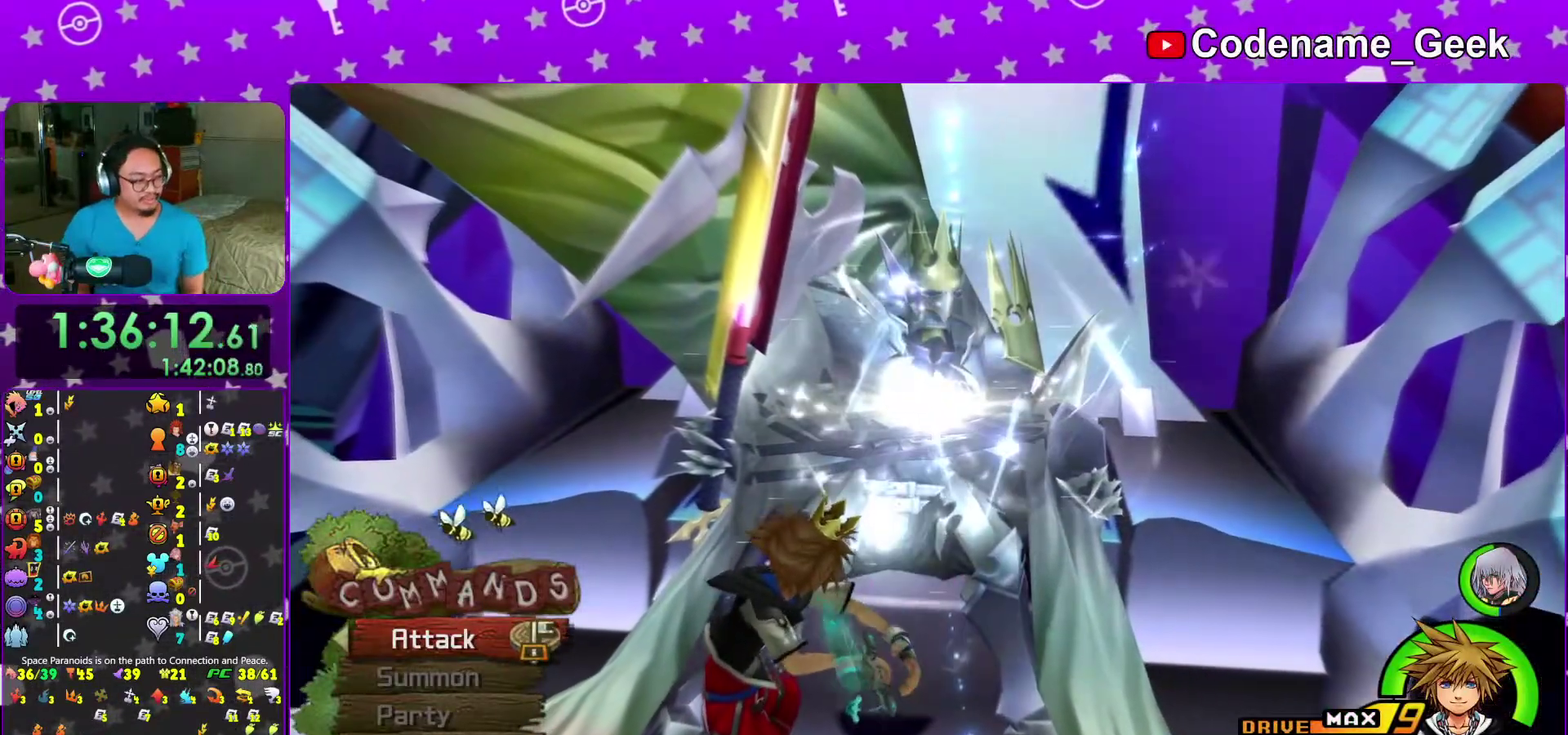
{"dt_ms": 500, "buttons": [], "left_stick": "center", "right_stick": "center", "events": [[50, "A", "down"], [483, "A", "up"]]}
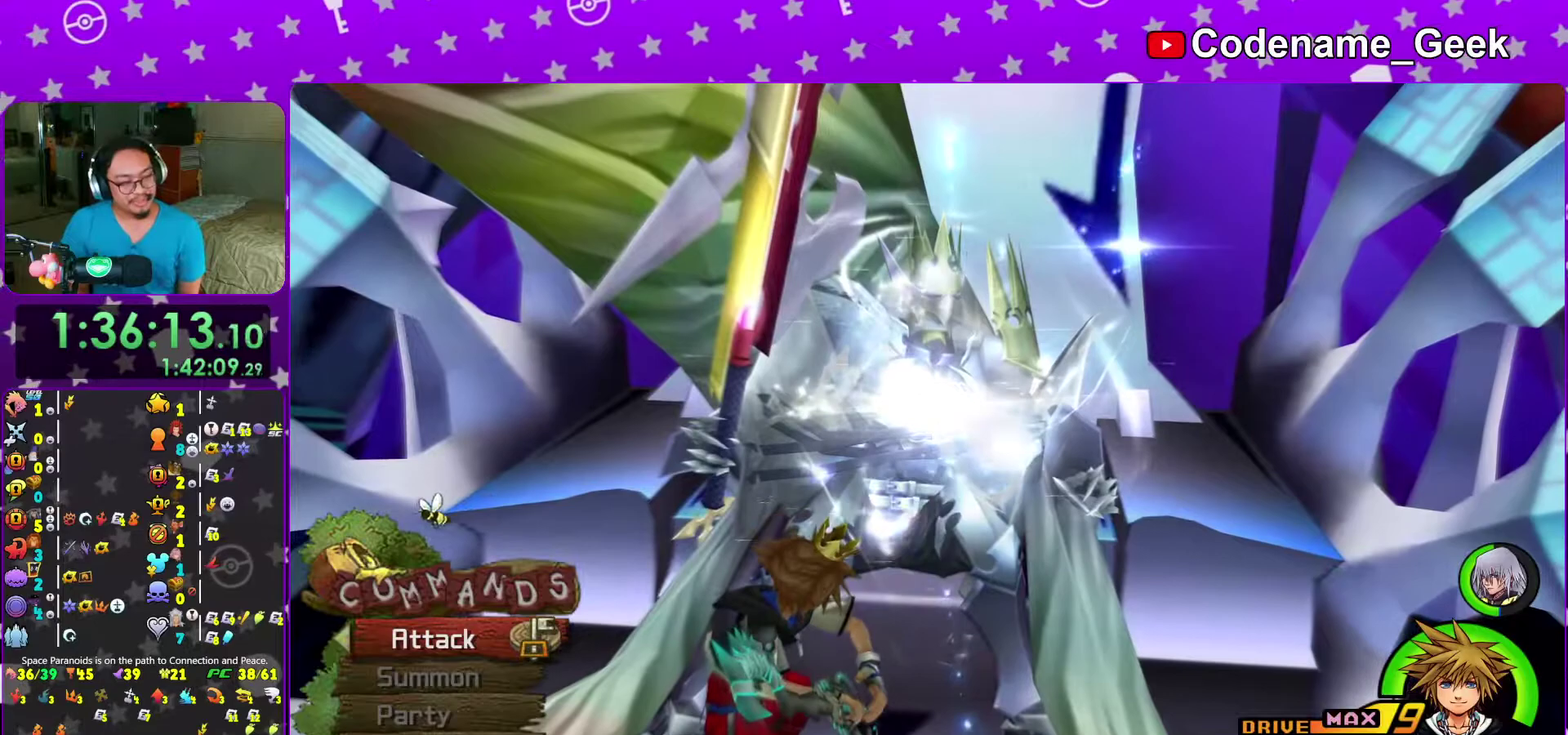
{"dt_ms": 500, "buttons": [], "left_stick": "center", "right_stick": "center"}
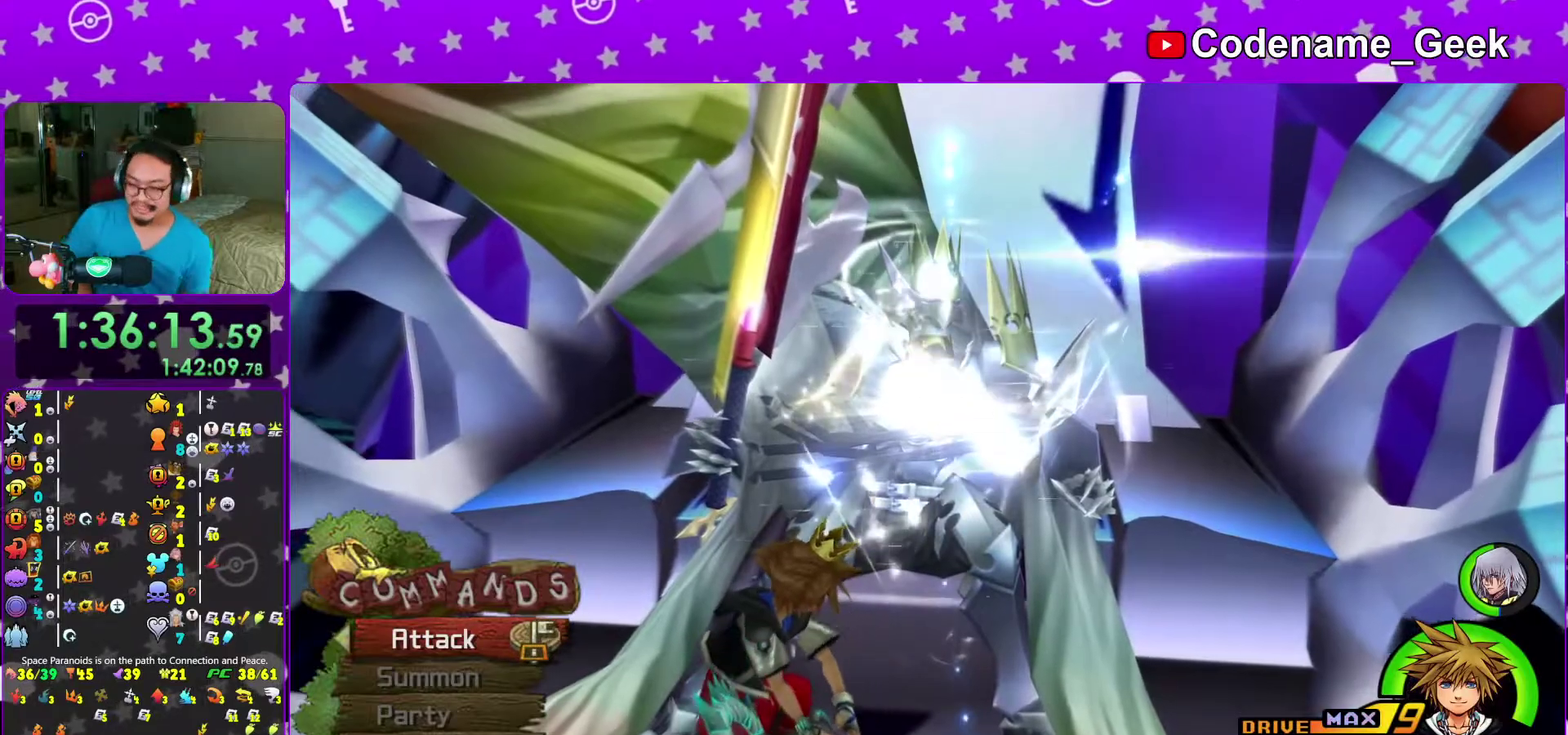
{"dt_ms": 500, "buttons": [], "left_stick": "center", "right_stick": "center"}
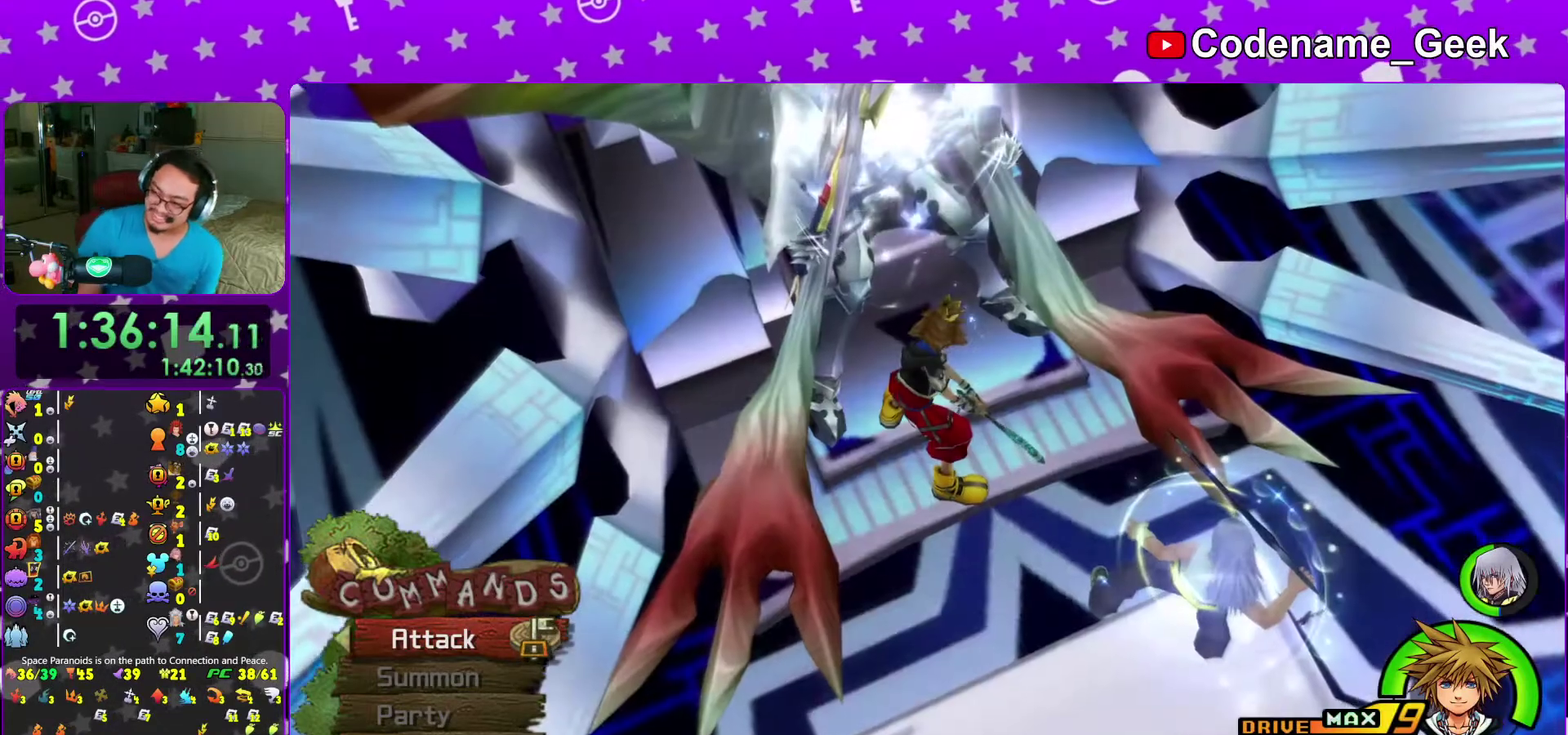
{"dt_ms": 400, "buttons": [], "left_stick": "center", "right_stick": "center", "events": []}
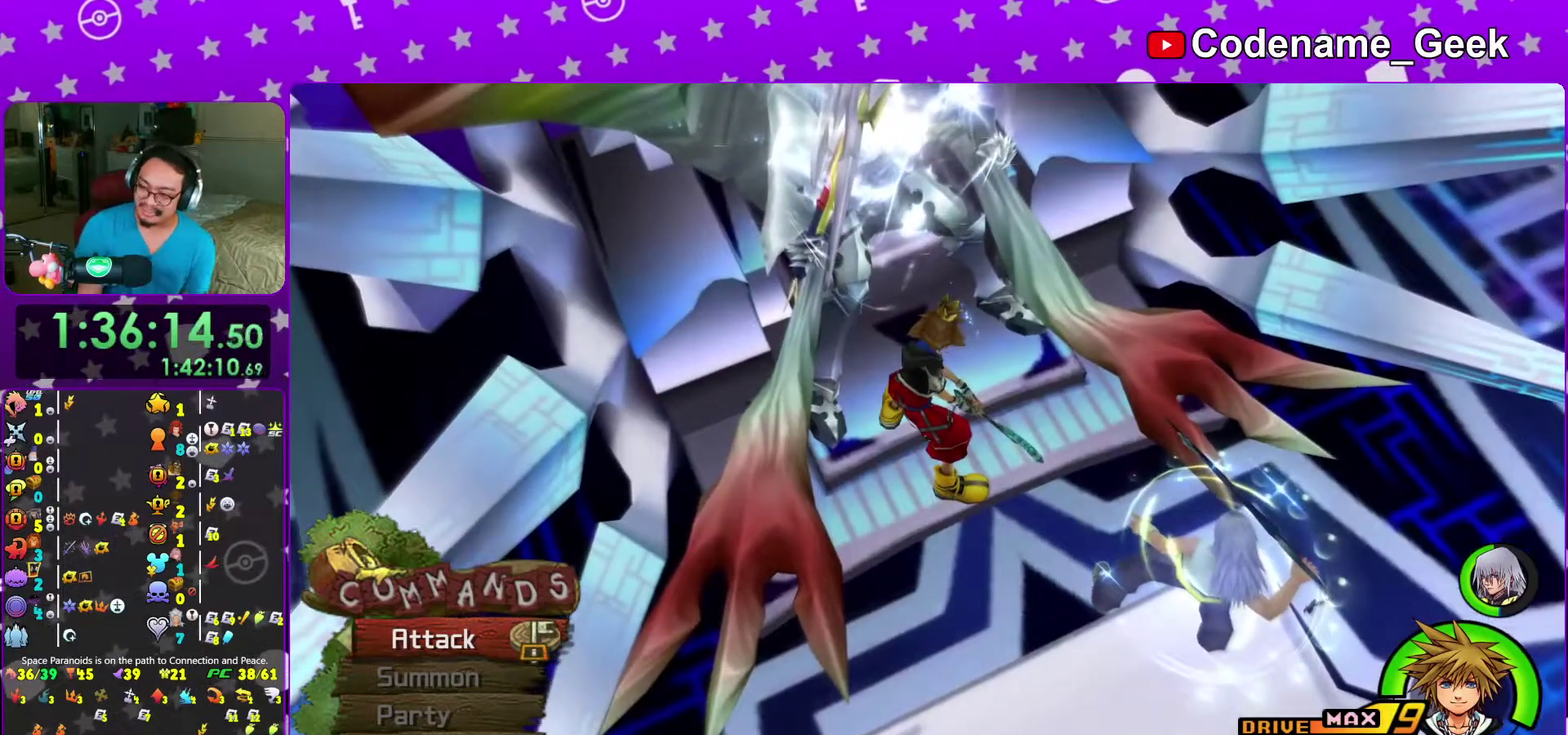
{"dt_ms": 600, "buttons": [], "left_stick": "center", "right_stick": "center", "events": []}
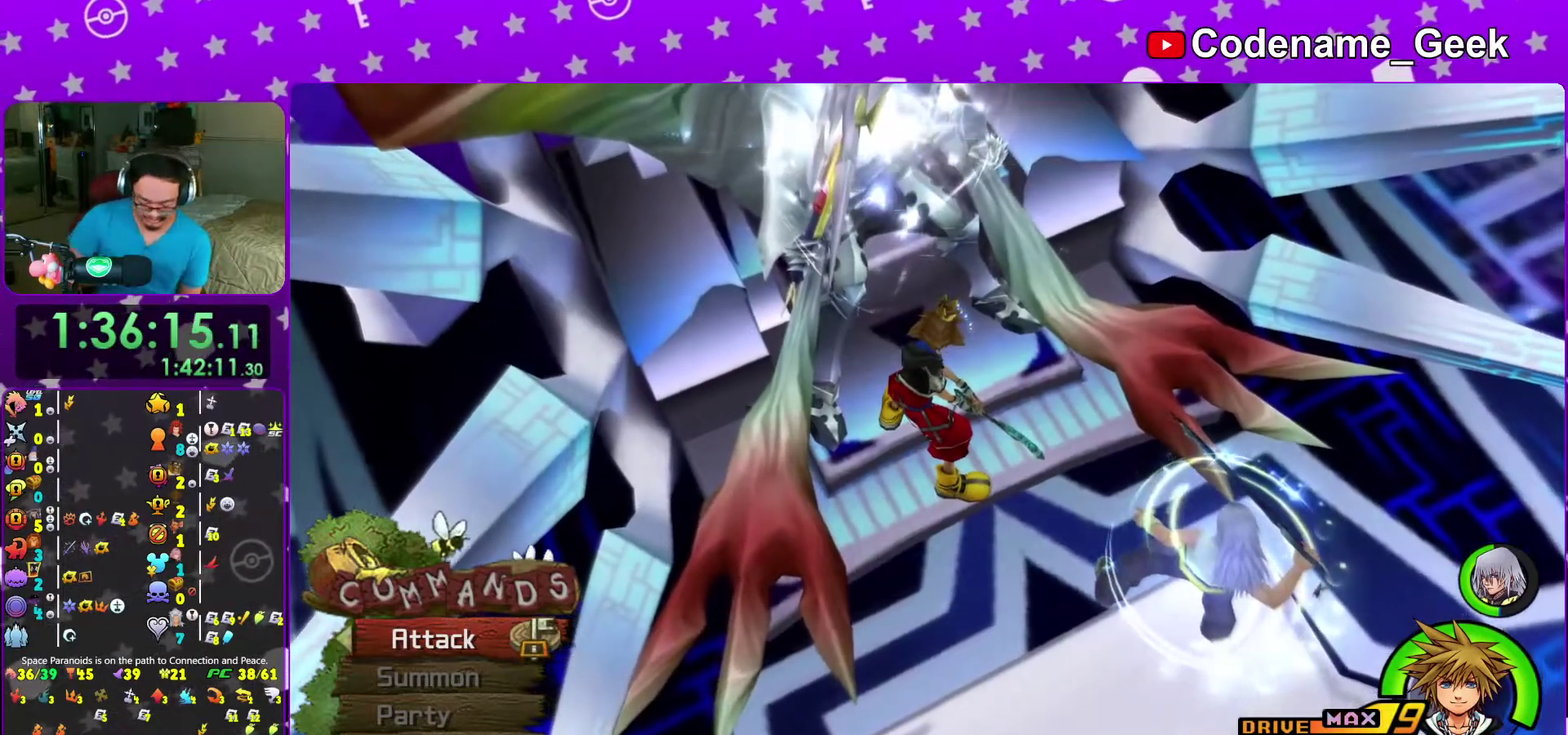
{"dt_ms": 400, "buttons": [], "left_stick": "center", "right_stick": "center", "events": []}
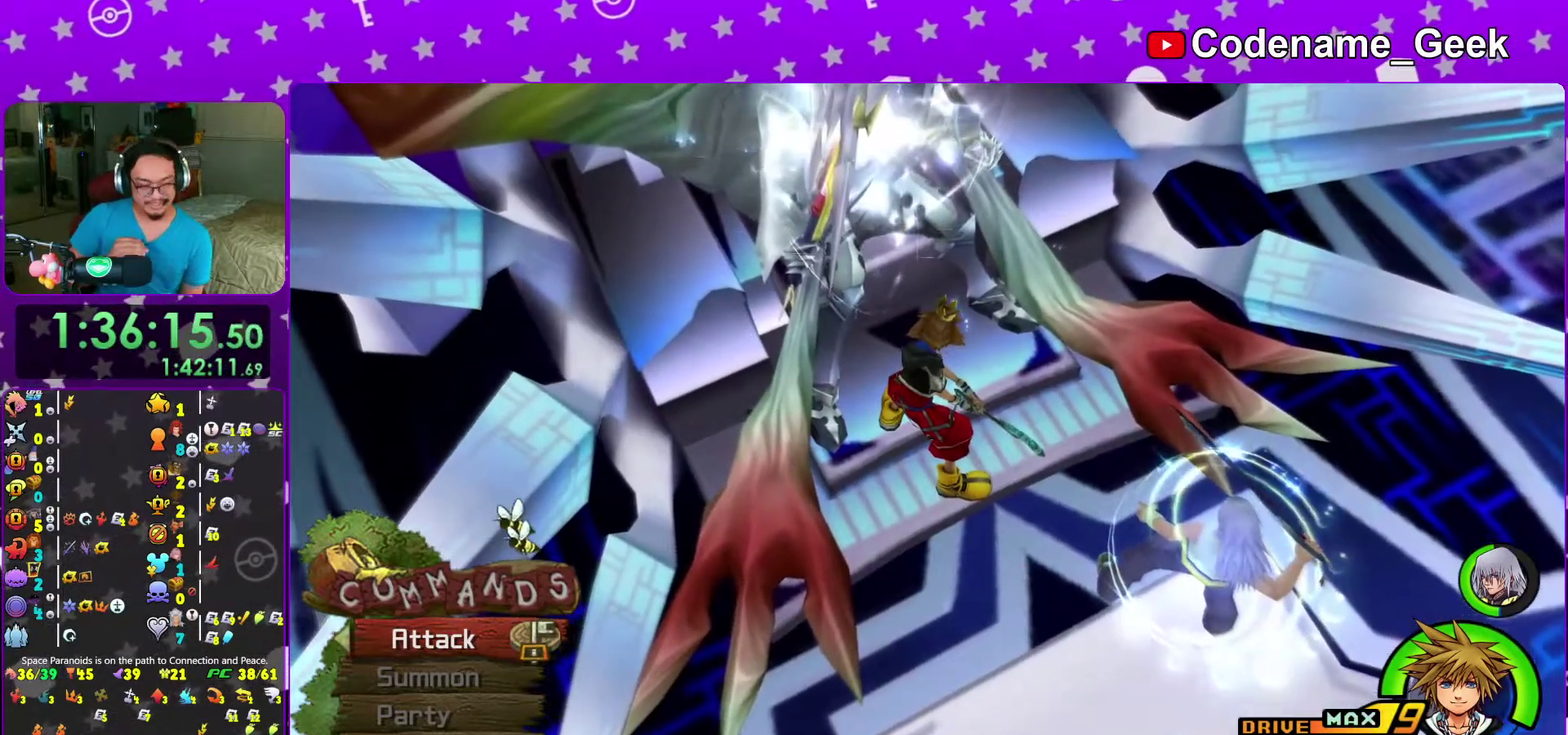
{"dt_ms": 600, "buttons": ["SELECT"], "left_stick": "center", "right_stick": "center", "events": [[300, "SELECT", "down"]]}